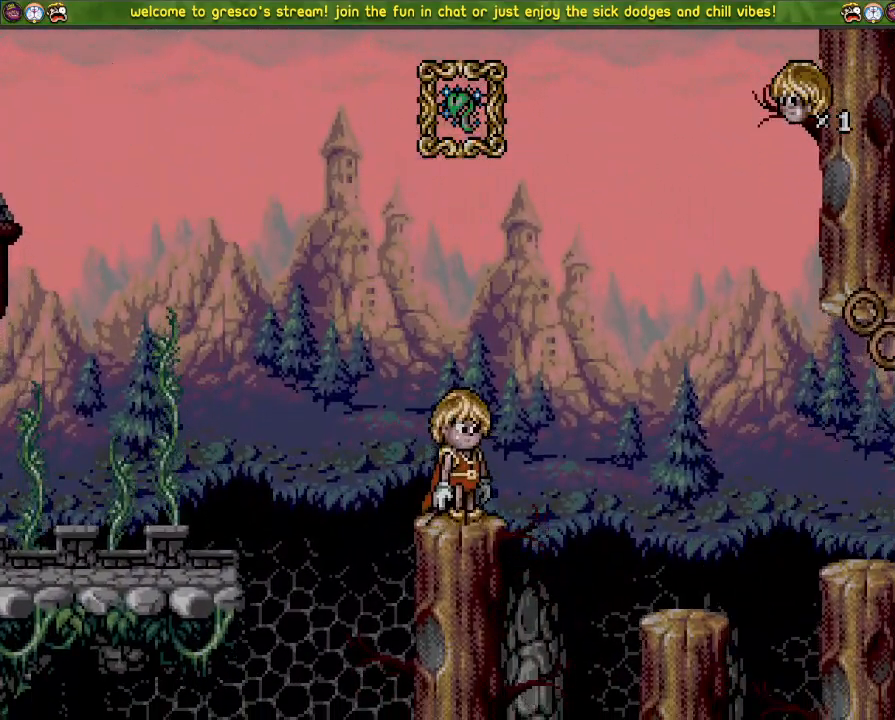
Gameplay with a controller (PlayStation layout); each line is a JSON object with the inputs held at the frame after it (dt_ms = milliseconds from this image to that frame). "events" lists button and stick changes between this image and that frame as [ms after this image, input, new state], when the widget could be followed in between.
{"dt_ms": 501, "buttons": ["CROSS", "DPAD_LEFT"], "left_stick": "center", "right_stick": "center", "events": [[367, "DPAD_LEFT", "down"], [501, "CROSS", "down"]]}
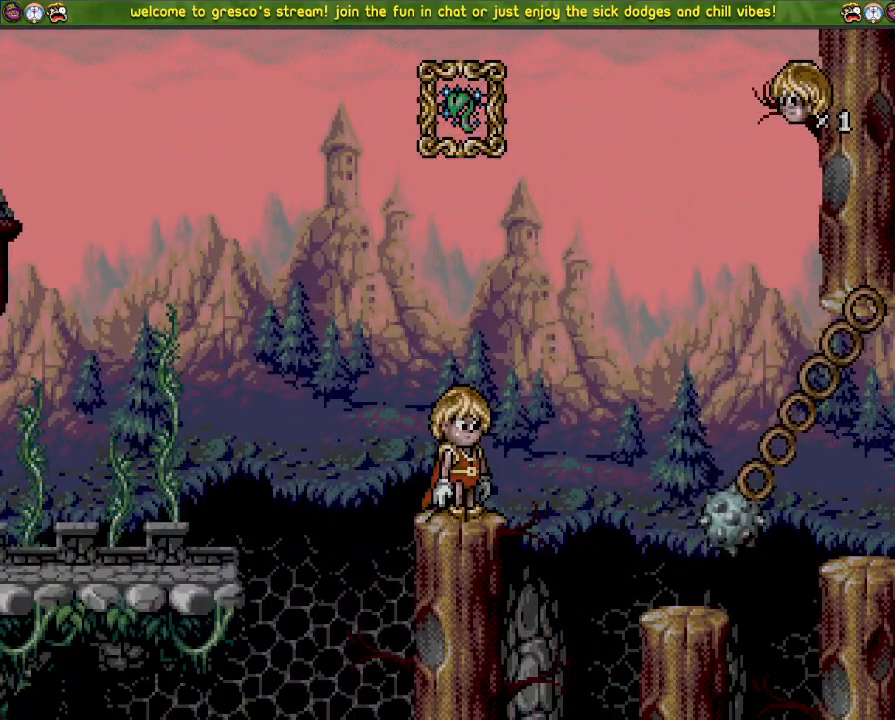
{"dt_ms": 500, "buttons": [], "left_stick": "center", "right_stick": "center", "events": [[133, "CROSS", "up"], [450, "DPAD_LEFT", "up"]]}
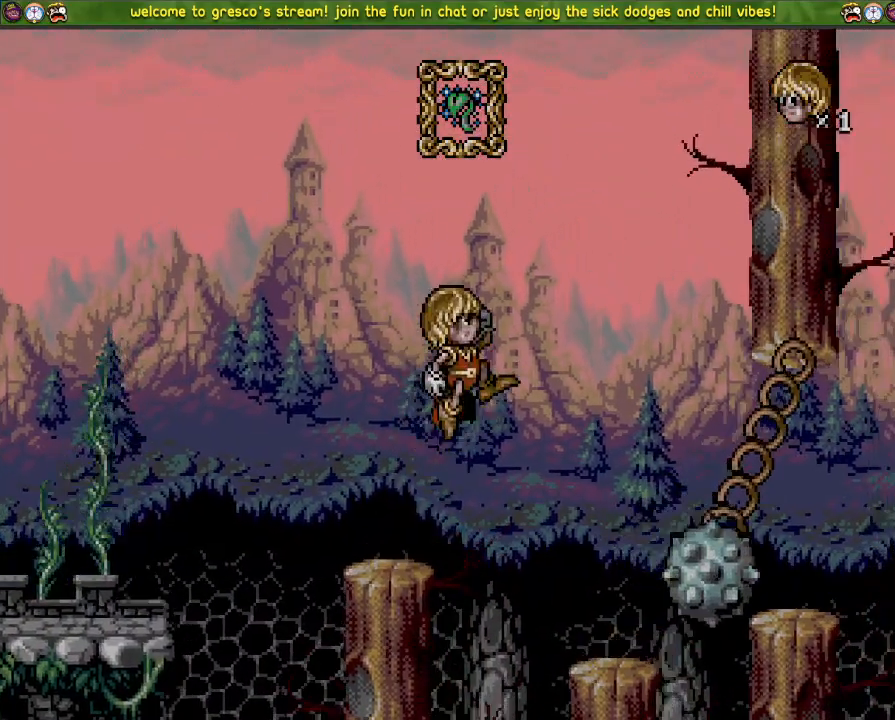
{"dt_ms": 501, "buttons": ["DPAD_LEFT"], "left_stick": "center", "right_stick": "center", "events": [[50, "DPAD_DOWN", "down"], [100, "DPAD_DOWN", "up"], [234, "DPAD_LEFT", "down"], [300, "CROSS", "down"], [417, "CROSS", "up"]]}
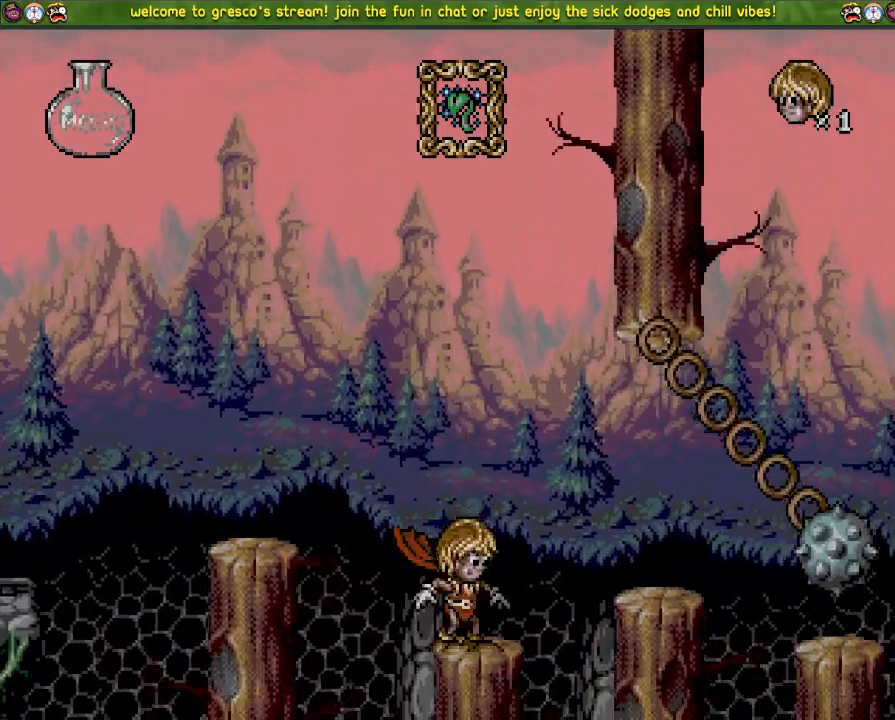
{"dt_ms": 500, "buttons": ["DPAD_LEFT"], "left_stick": "center", "right_stick": "center", "events": [[166, "DPAD_LEFT", "up"], [317, "DPAD_LEFT", "down"], [417, "CROSS", "down"], [483, "CROSS", "up"]]}
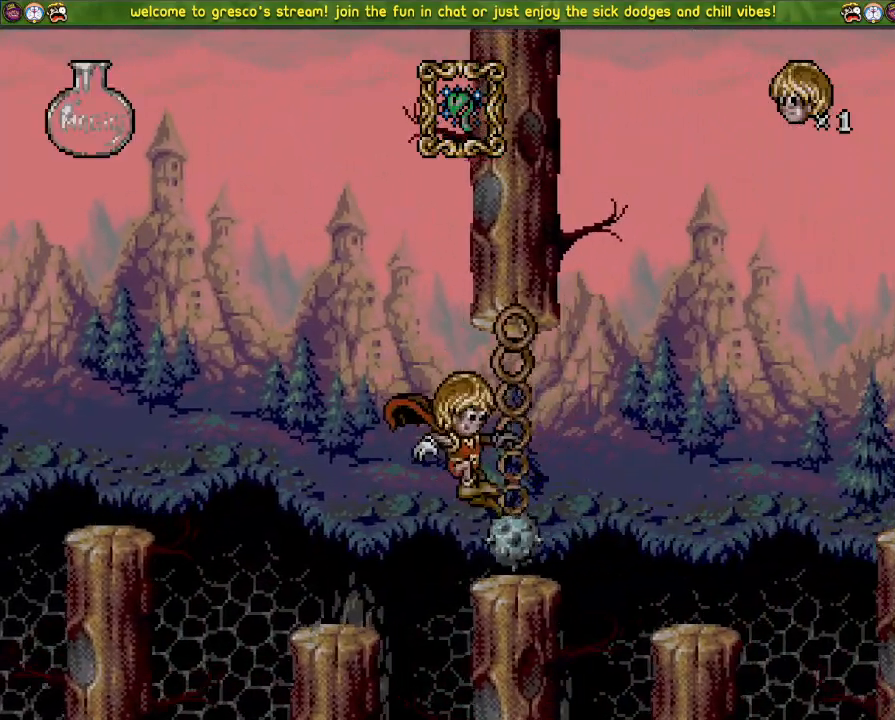
{"dt_ms": 501, "buttons": ["DPAD_LEFT"], "left_stick": "center", "right_stick": "center", "events": [[217, "DPAD_LEFT", "up"], [317, "DPAD_DOWN", "down"], [384, "DPAD_UP", "down"], [400, "DPAD_UP", "up"], [434, "DPAD_DOWN", "up"], [434, "DPAD_LEFT", "down"]]}
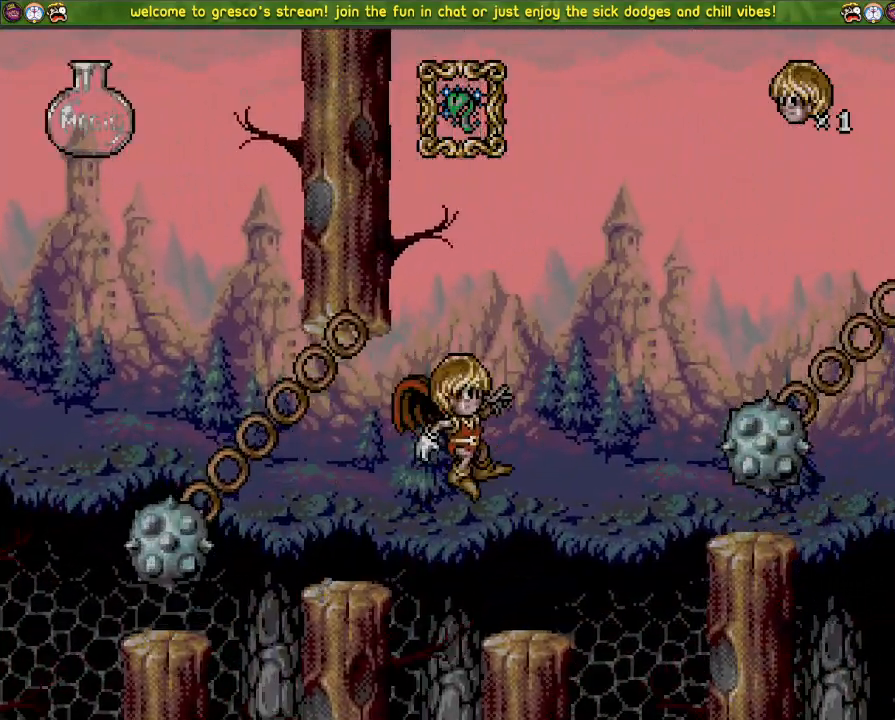
{"dt_ms": 500, "buttons": ["CROSS", "DPAD_LEFT"], "left_stick": "center", "right_stick": "center", "events": [[83, "CROSS", "down"]]}
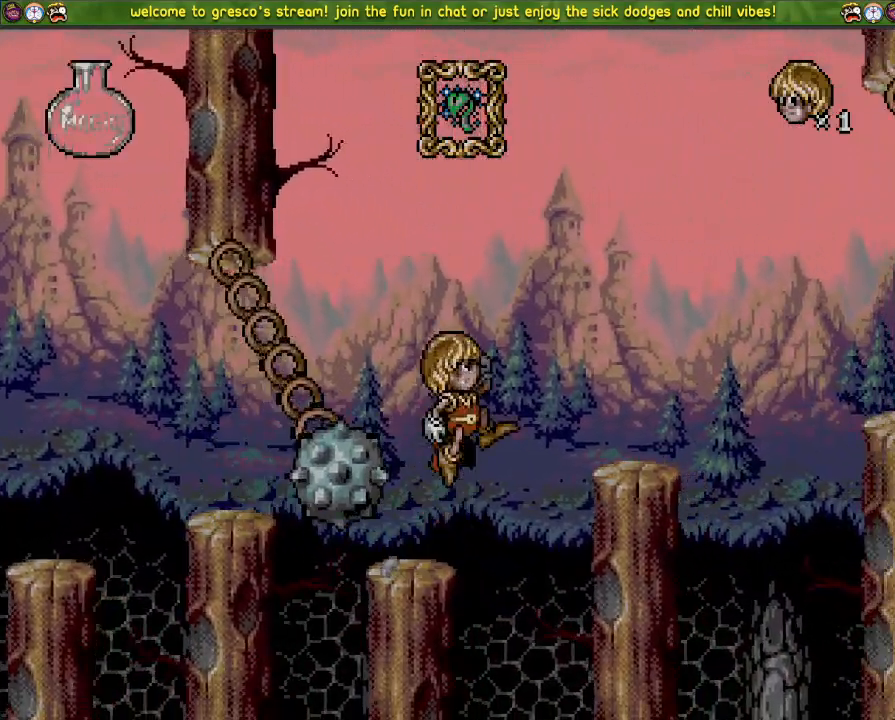
{"dt_ms": 501, "buttons": ["CROSS", "DPAD_LEFT"], "left_stick": "center", "right_stick": "center", "events": [[117, "DPAD_LEFT", "up"], [217, "CROSS", "up"], [217, "DPAD_LEFT", "down"], [350, "CROSS", "down"]]}
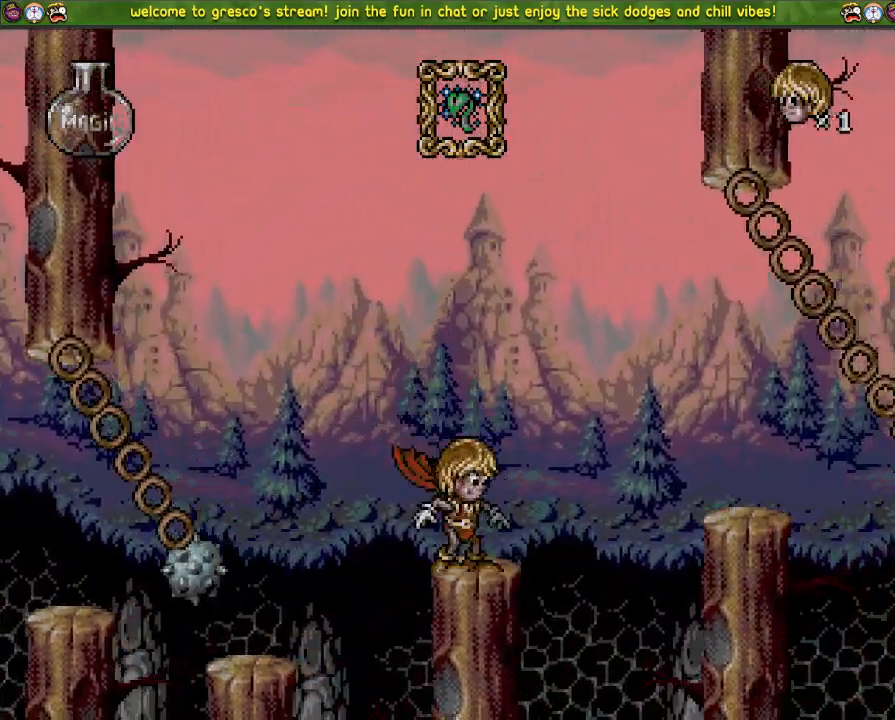
{"dt_ms": 500, "buttons": ["DPAD_LEFT"], "left_stick": "center", "right_stick": "center", "events": [[33, "CROSS", "up"]]}
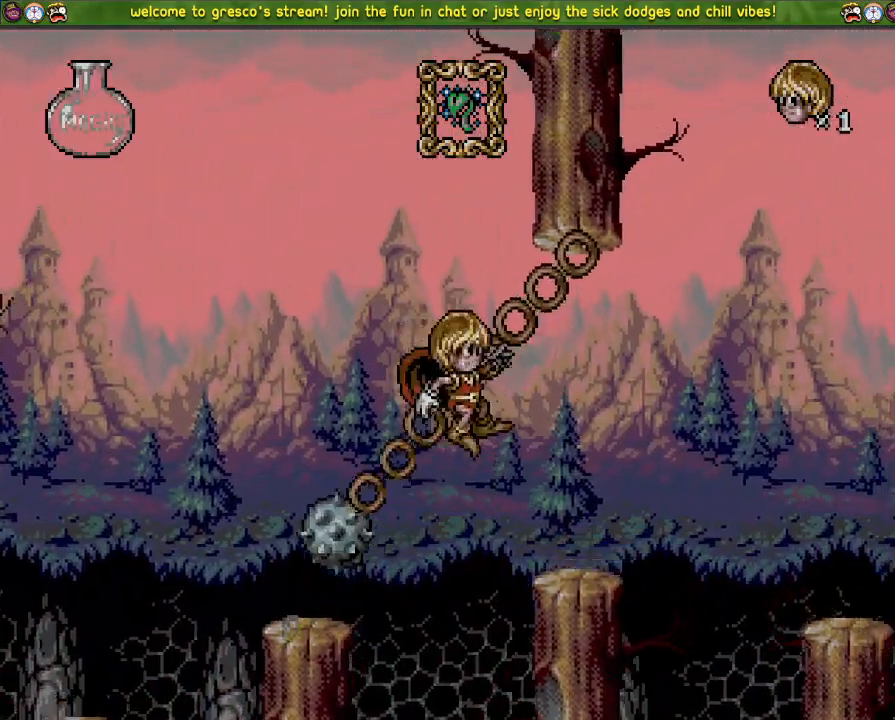
{"dt_ms": 501, "buttons": ["CROSS", "DPAD_LEFT"], "left_stick": "center", "right_stick": "center", "events": [[83, "CROSS", "down"]]}
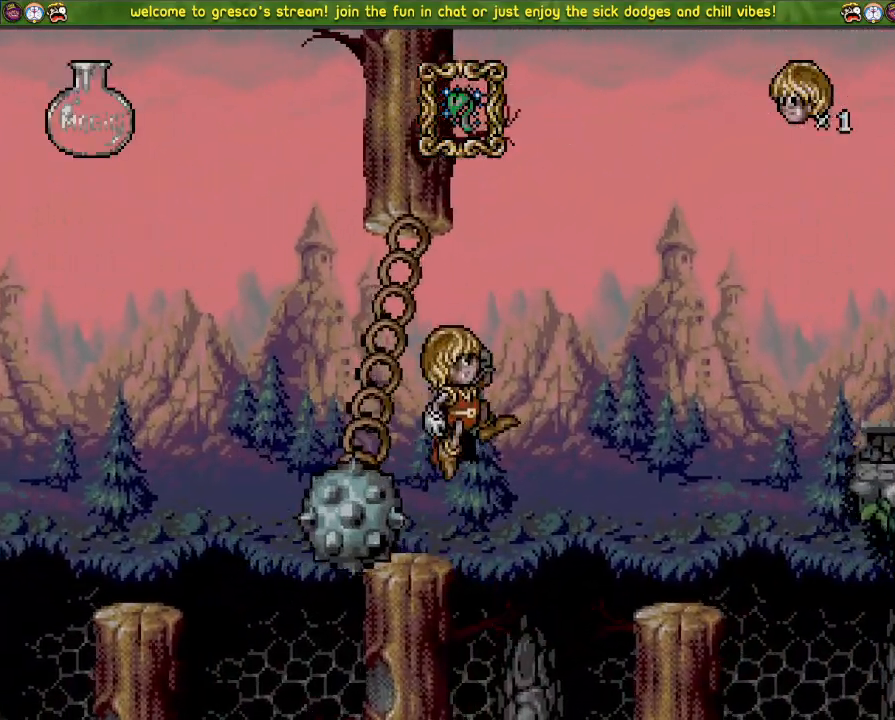
{"dt_ms": 500, "buttons": ["DPAD_LEFT"], "left_stick": "center", "right_stick": "center", "events": [[183, "DPAD_LEFT", "up"], [233, "CROSS", "up"], [233, "DPAD_DOWN", "down"], [317, "DPAD_DOWN", "up"], [417, "DPAD_LEFT", "down"]]}
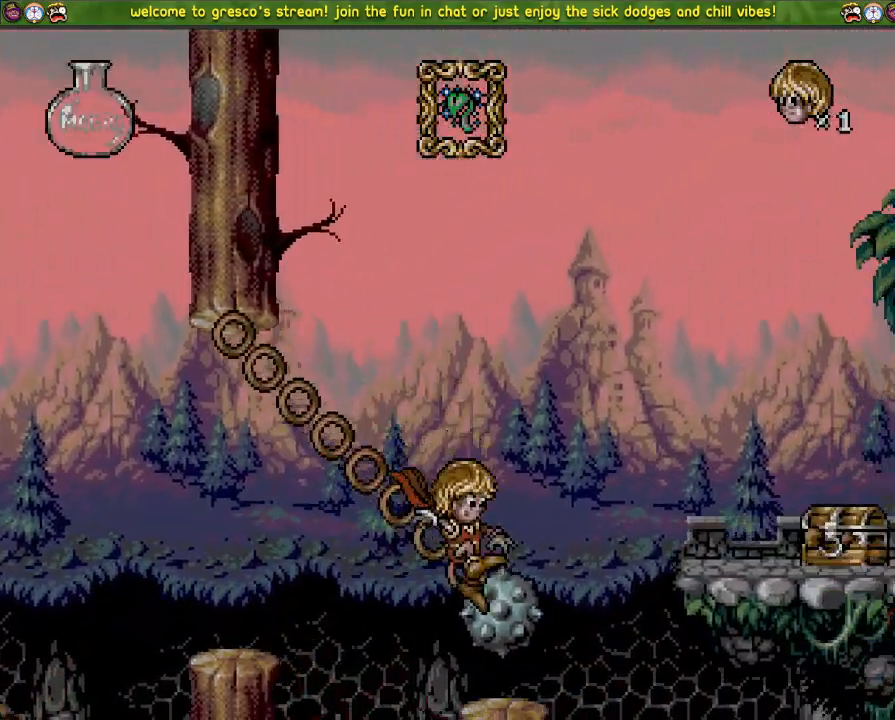
{"dt_ms": 501, "buttons": ["CROSS", "DPAD_LEFT"], "left_stick": "center", "right_stick": "center", "events": [[134, "CROSS", "down"]]}
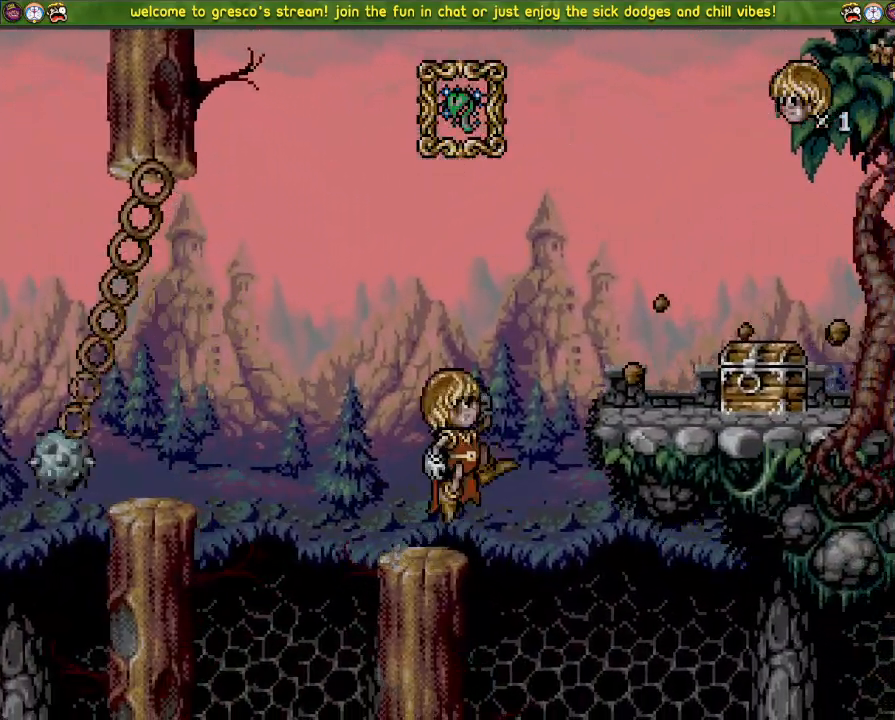
{"dt_ms": 500, "buttons": ["CROSS"], "left_stick": "center", "right_stick": "center", "events": [[166, "CROSS", "up"], [300, "CROSS", "down"], [317, "DPAD_LEFT", "up"]]}
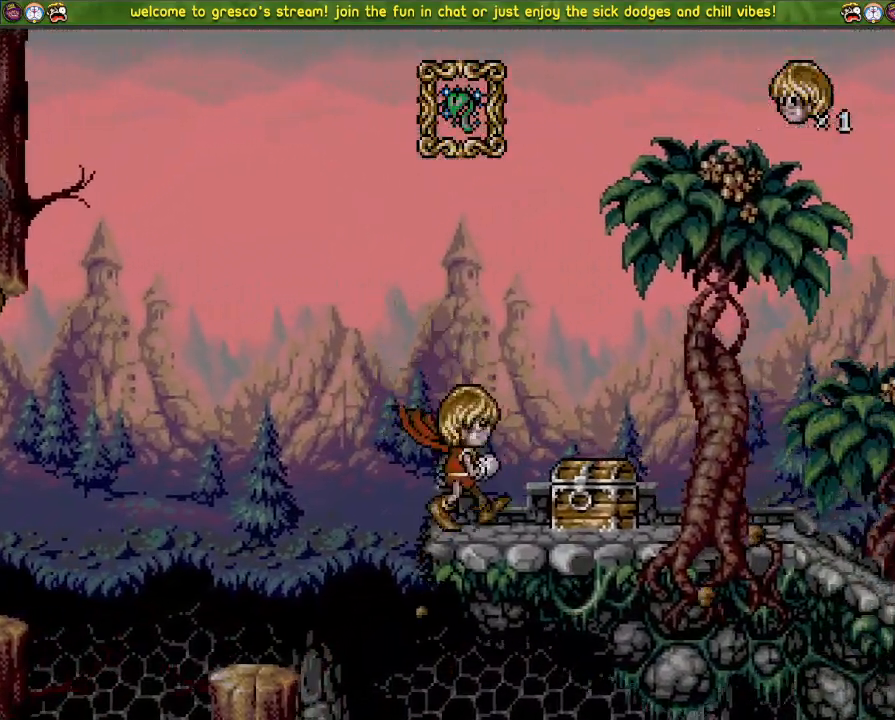
{"dt_ms": 501, "buttons": ["CROSS"], "left_stick": "center", "right_stick": "center", "events": [[50, "DPAD_DOWN", "down"], [150, "DPAD_DOWN", "up"], [350, "DPAD_DOWN", "down"], [434, "DPAD_DOWN", "up"]]}
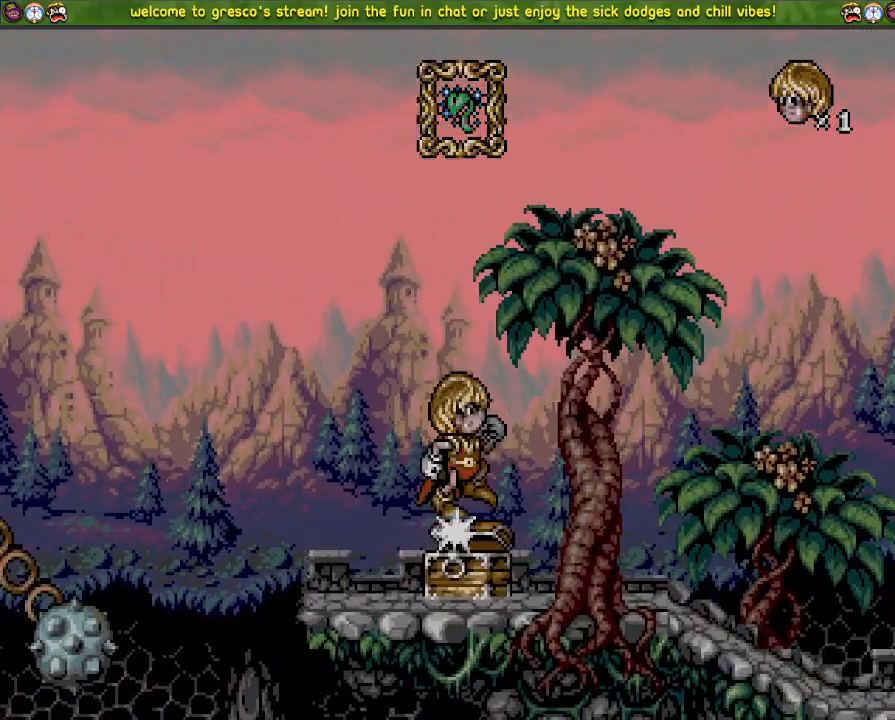
{"dt_ms": 984, "buttons": ["DPAD_DOWN"], "left_stick": "center", "right_stick": "center"}
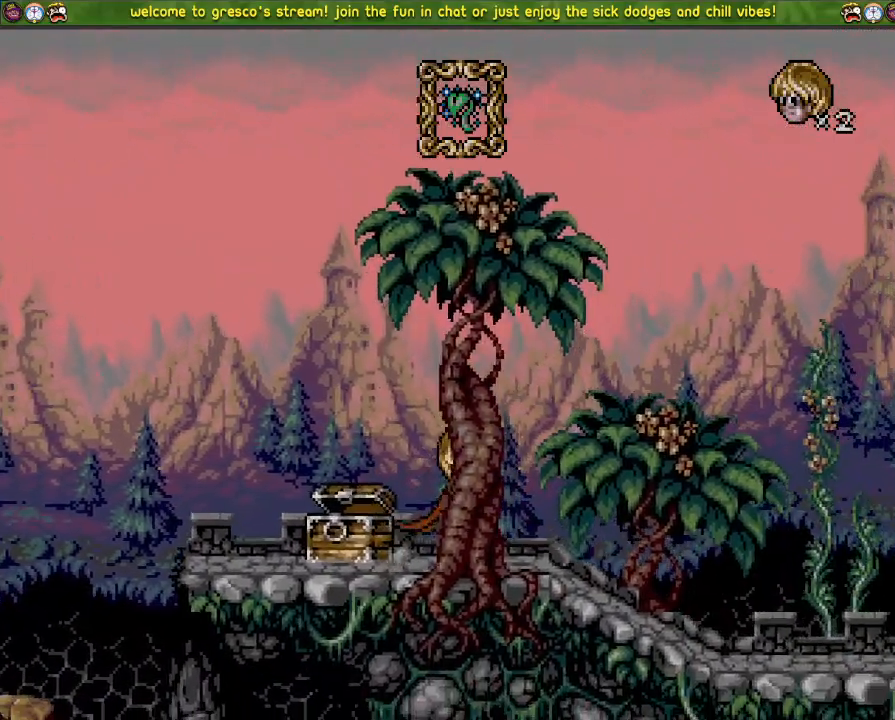
{"dt_ms": 500, "buttons": ["DPAD_LEFT"], "left_stick": "center", "right_stick": "center", "events": [[167, "DPAD_UP", "down"], [233, "SQUARE", "down"], [317, "DPAD_UP", "up"], [367, "SQUARE", "up"], [400, "DPAD_LEFT", "down"], [417, "DPAD_DOWN", "up"]]}
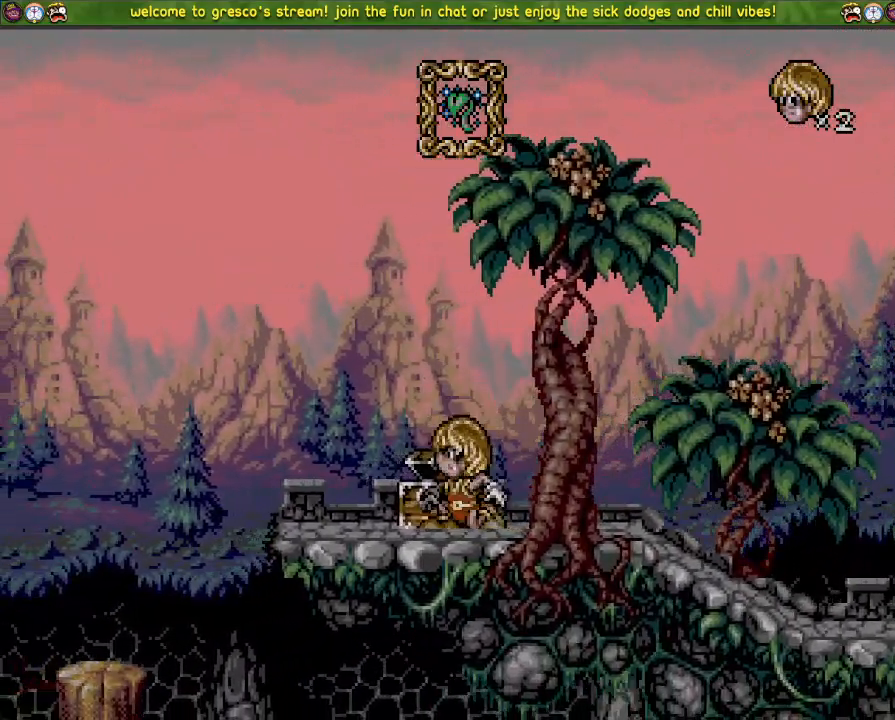
{"dt_ms": 501, "buttons": ["DPAD_LEFT"], "left_stick": "center", "right_stick": "center", "events": []}
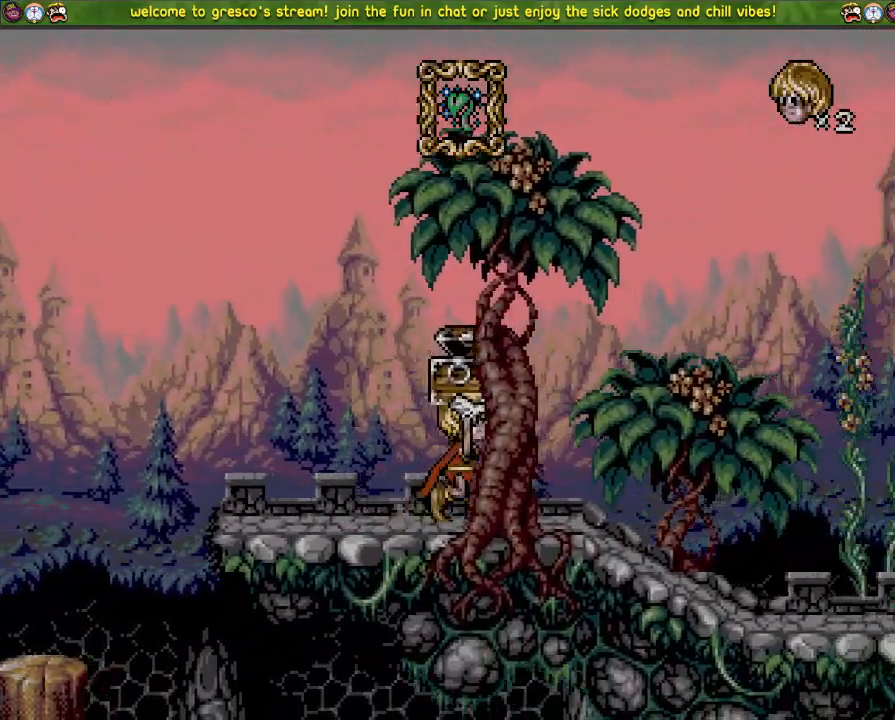
{"dt_ms": 500, "buttons": ["DPAD_LEFT"], "left_stick": "center", "right_stick": "center", "events": []}
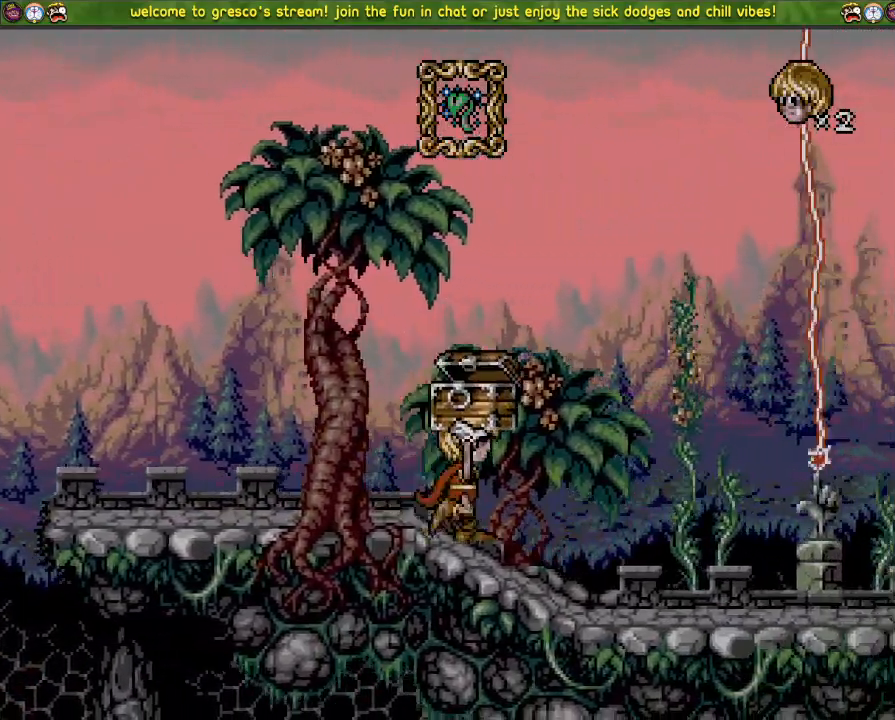
{"dt_ms": 501, "buttons": ["SQUARE", "DPAD_LEFT"], "left_stick": "center", "right_stick": "center", "events": [[267, "SQUARE", "down"]]}
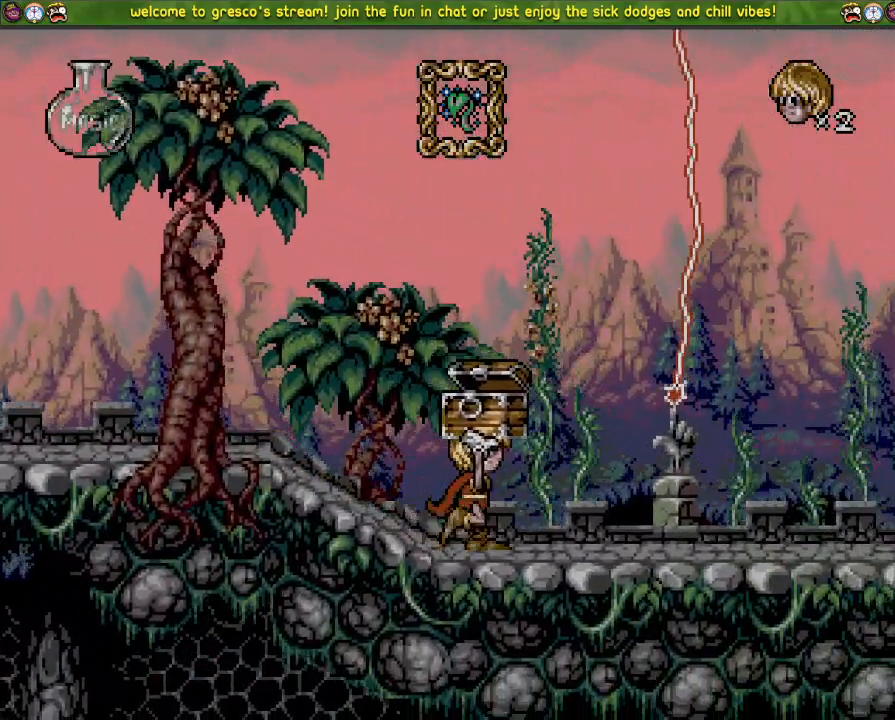
{"dt_ms": 500, "buttons": ["DPAD_LEFT"], "left_stick": "center", "right_stick": "center", "events": [[133, "SQUARE", "up"]]}
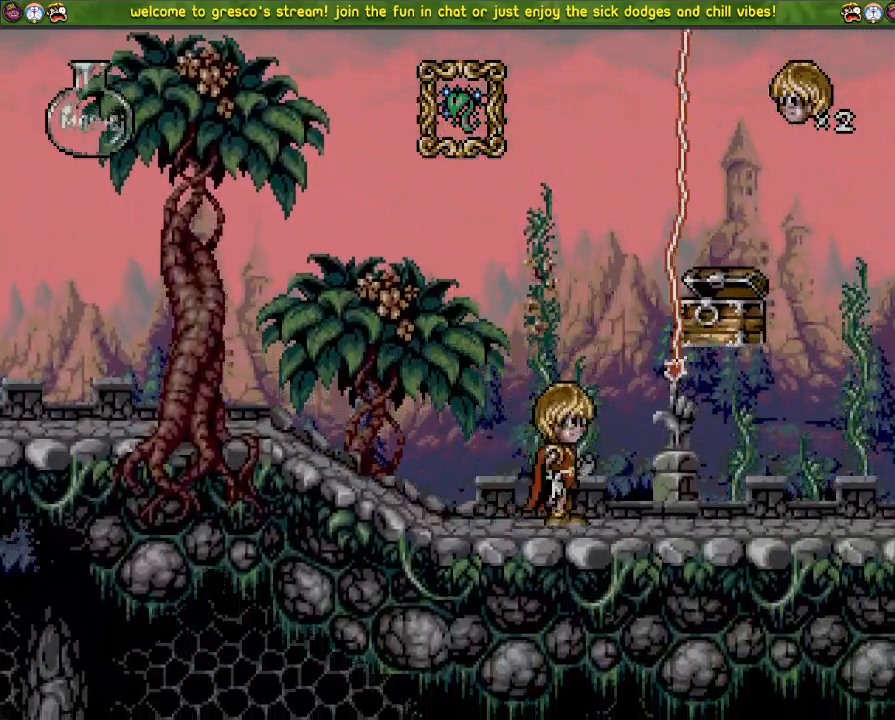
{"dt_ms": 501, "buttons": [], "left_stick": "center", "right_stick": "center", "events": [[451, "DPAD_LEFT", "up"]]}